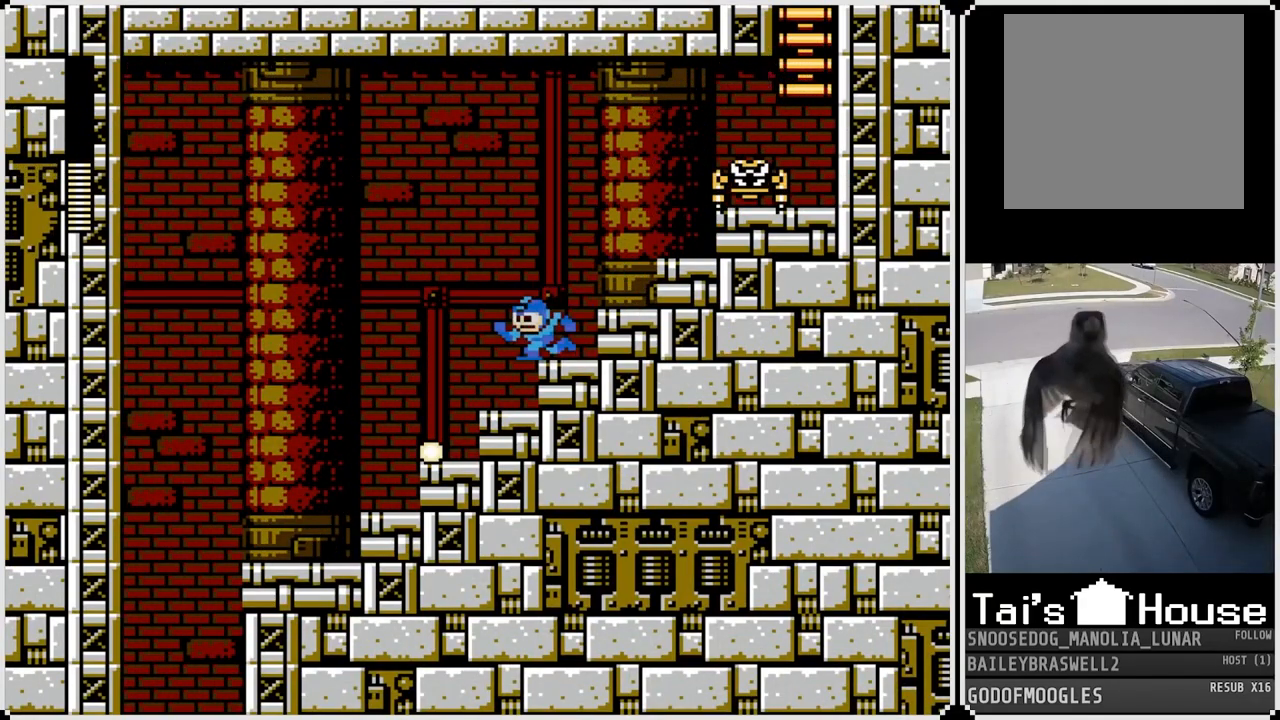
Gameplay with a controller (PlayStation layout); each line is a JSON object with the inputs held at the frame after it. "events" lists button and stick changes between this image and that frame as [ms after this image, input, new state], when the widget could be followed in between.
{"buttons": ["DPAD_LEFT"], "left_stick": "center", "right_stick": "center", "events": []}
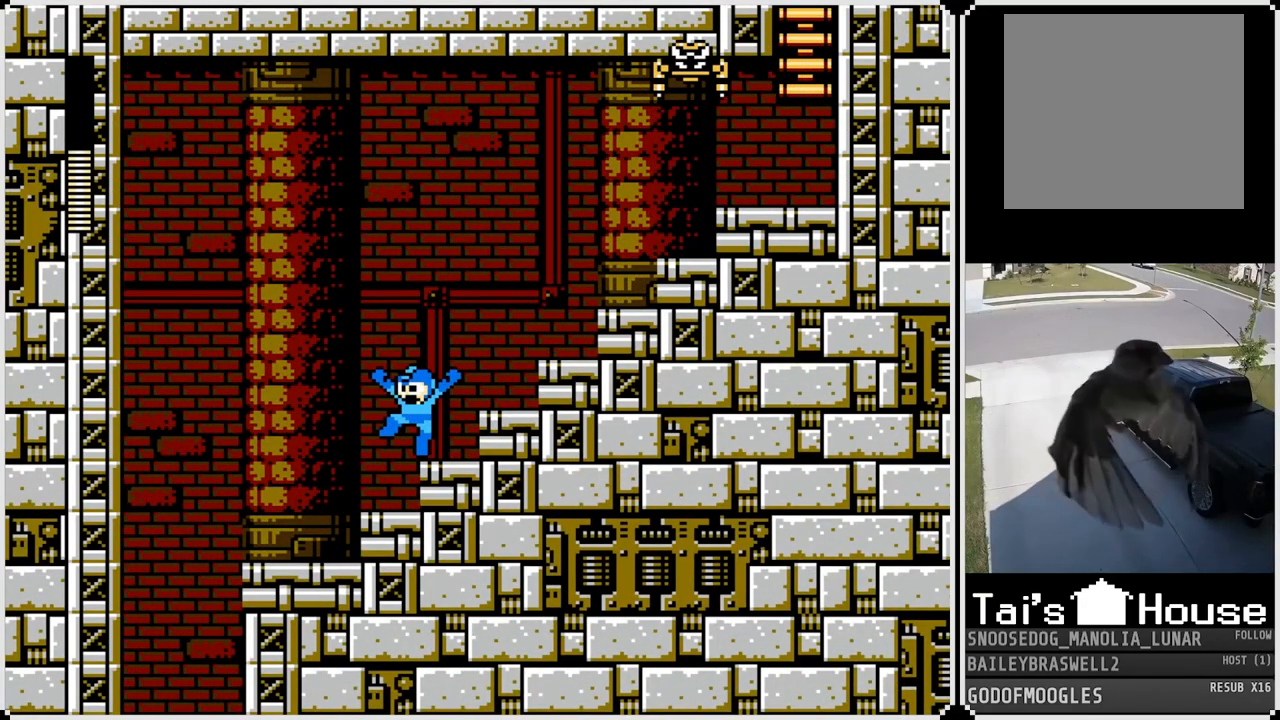
{"buttons": ["DPAD_LEFT"], "left_stick": "center", "right_stick": "center", "events": []}
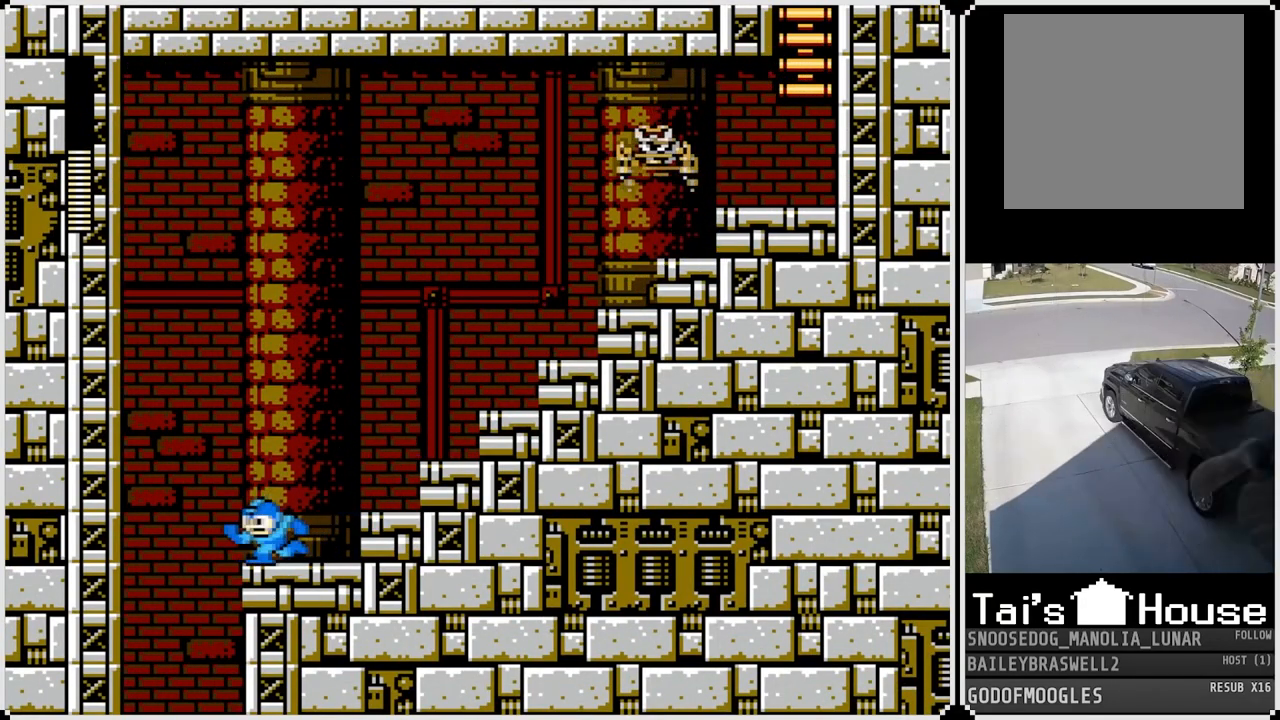
{"buttons": ["DPAD_RIGHT"], "left_stick": "center", "right_stick": "center", "events": [[267, "DPAD_LEFT", "up"], [267, "DPAD_RIGHT", "down"]]}
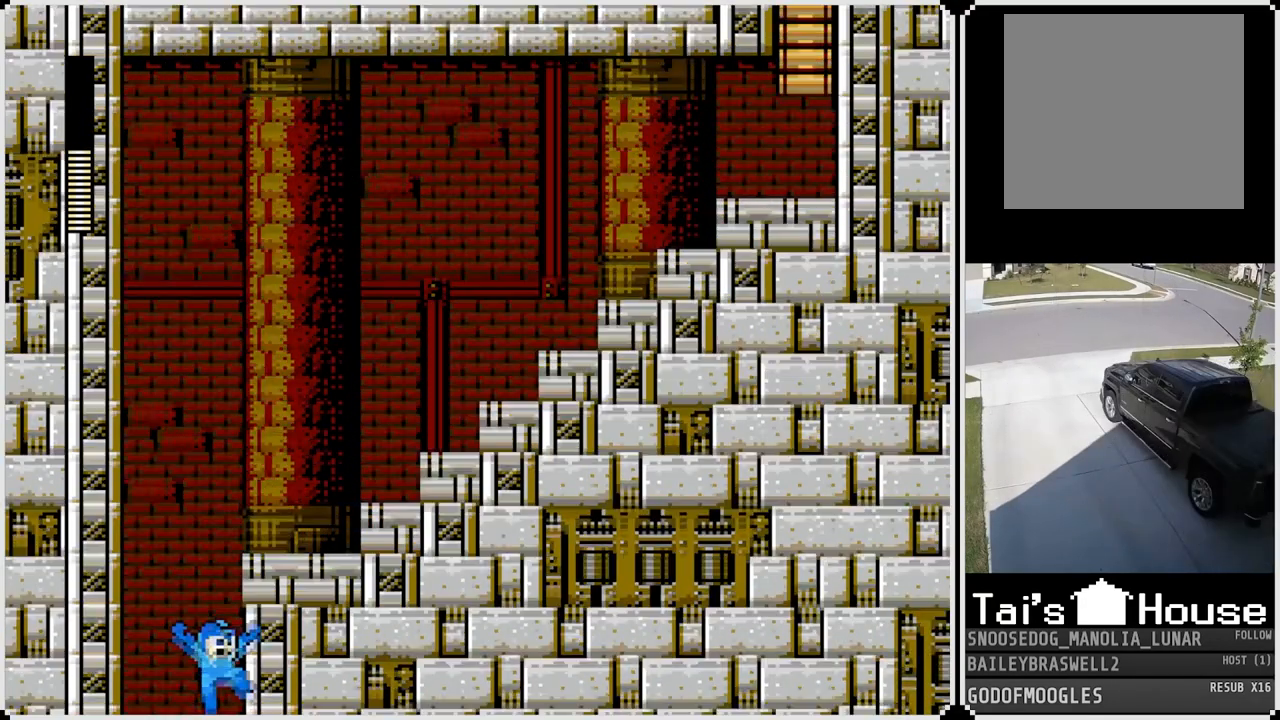
{"buttons": [], "left_stick": "center", "right_stick": "center", "events": [[66, "DPAD_RIGHT", "up"]]}
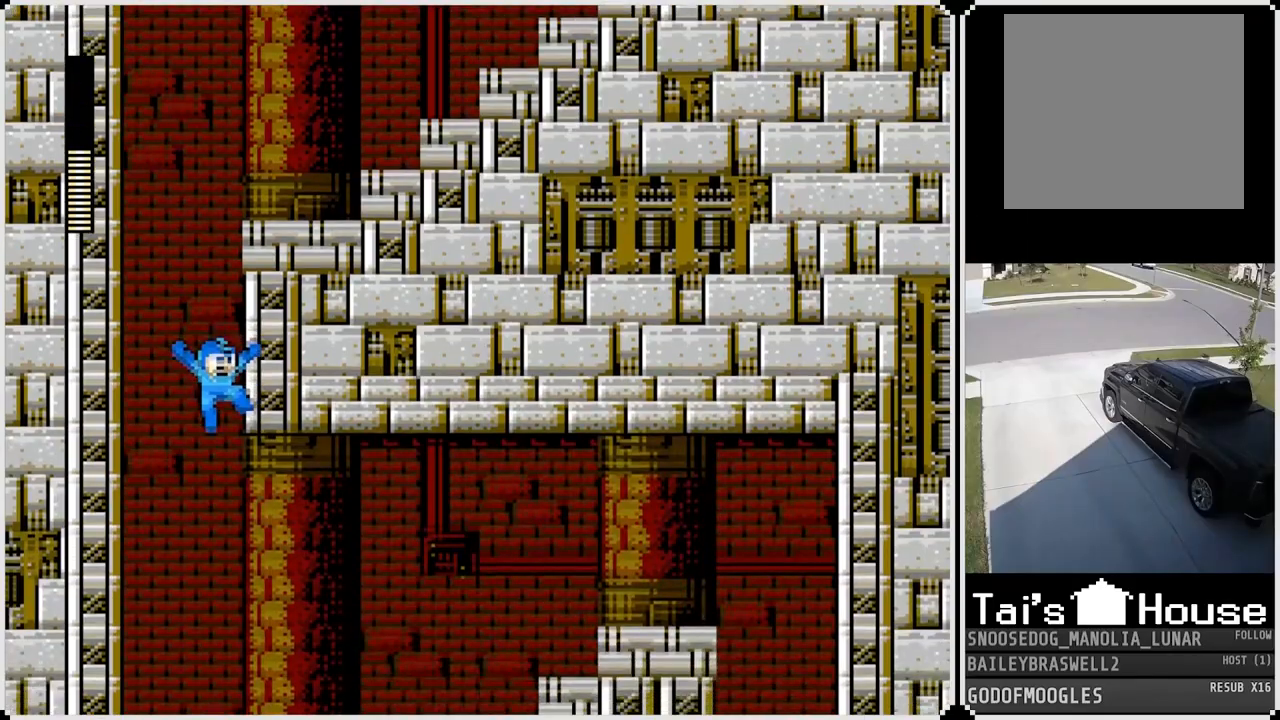
{"buttons": ["SQUARE"], "left_stick": "center", "right_stick": "center", "events": [[284, "SQUARE", "down"], [367, "SQUARE", "up"], [417, "SQUARE", "down"], [484, "SQUARE", "up"], [501, "SQUARE", "down"]]}
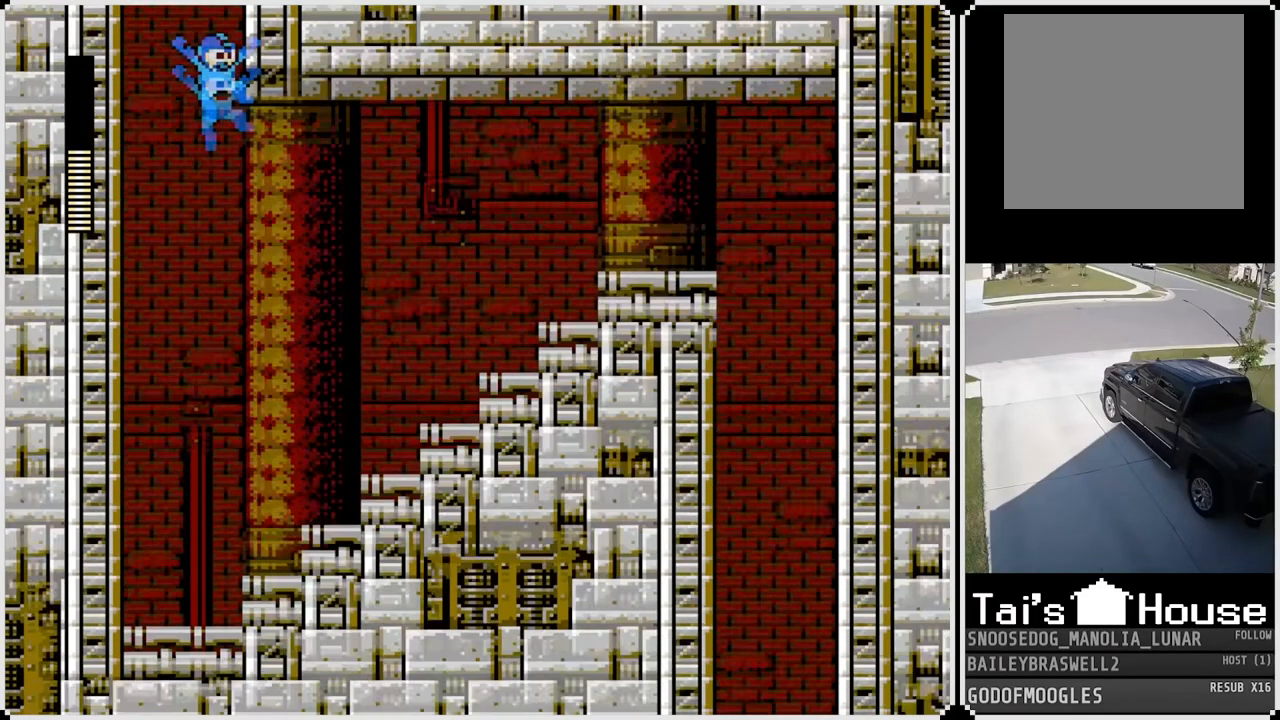
{"buttons": ["DPAD_RIGHT"], "left_stick": "center", "right_stick": "center", "events": [[100, "SQUARE", "up"], [117, "SQUARE", "down"], [200, "SQUARE", "up"], [233, "SQUARE", "down"], [283, "DPAD_RIGHT", "down"], [300, "SQUARE", "up"]]}
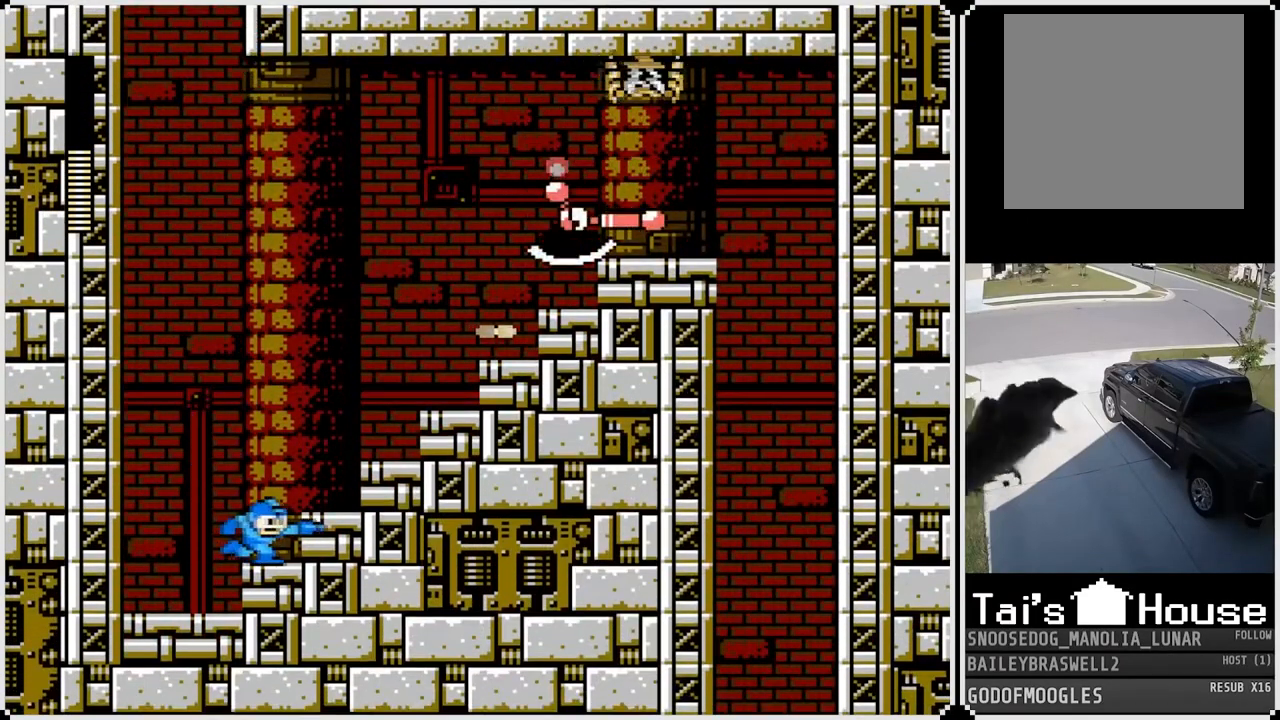
{"buttons": [], "left_stick": "center", "right_stick": "center", "events": [[67, "CROSS", "down"], [301, "CROSS", "up"], [484, "DPAD_RIGHT", "up"]]}
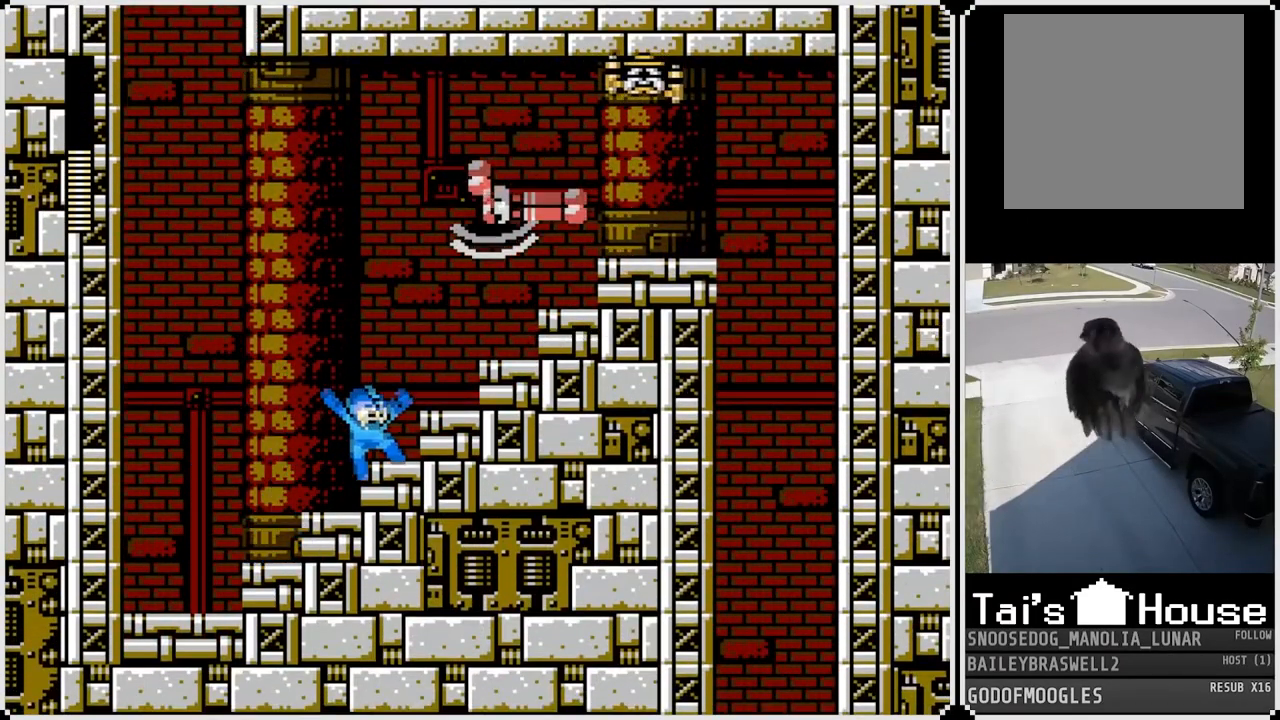
{"buttons": ["CROSS", "DPAD_LEFT"], "left_stick": "center", "right_stick": "center", "events": [[66, "DPAD_LEFT", "down"], [83, "CROSS", "down"]]}
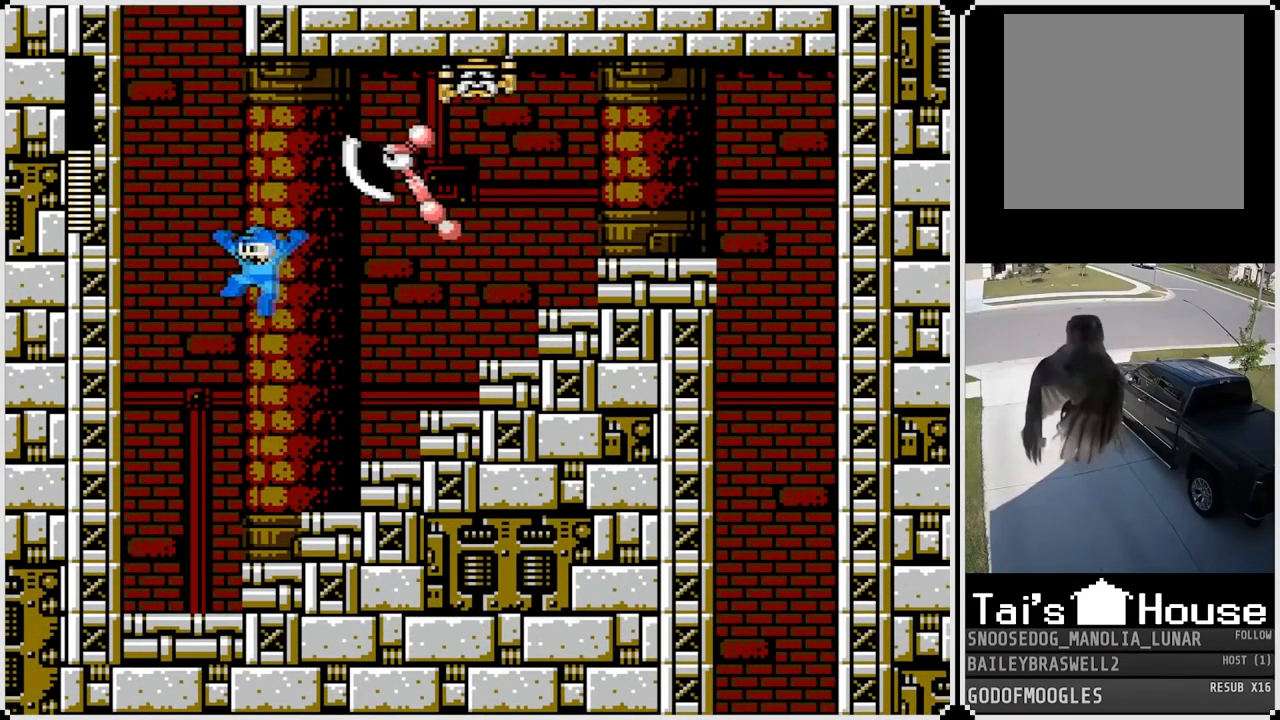
{"buttons": ["CROSS"], "left_stick": "center", "right_stick": "center", "events": [[17, "DPAD_RIGHT", "down"], [34, "DPAD_LEFT", "up"], [84, "SQUARE", "down"], [150, "DPAD_RIGHT", "up"], [167, "CROSS", "up"], [200, "SQUARE", "up"], [434, "CROSS", "down"]]}
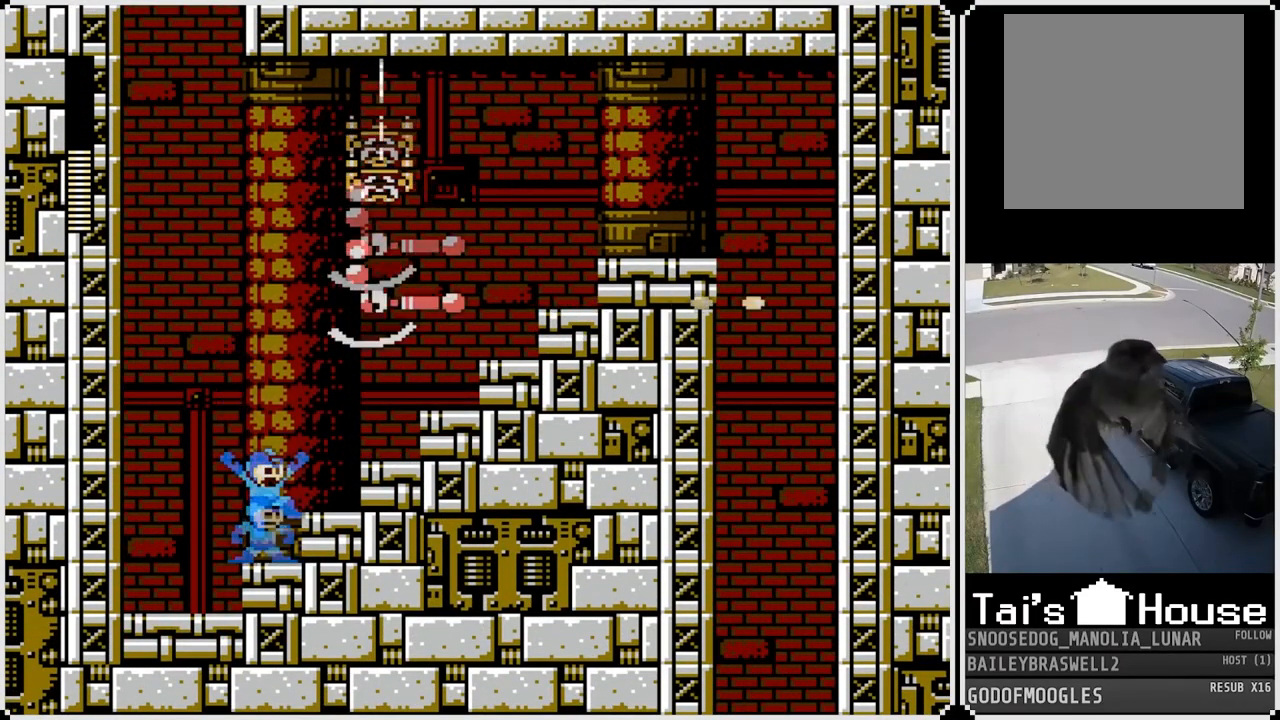
{"buttons": ["SQUARE"], "left_stick": "center", "right_stick": "center", "events": [[150, "SQUARE", "down"], [217, "CROSS", "up"], [250, "SQUARE", "up"], [283, "SQUARE", "down"], [367, "SQUARE", "up"], [417, "SQUARE", "down"]]}
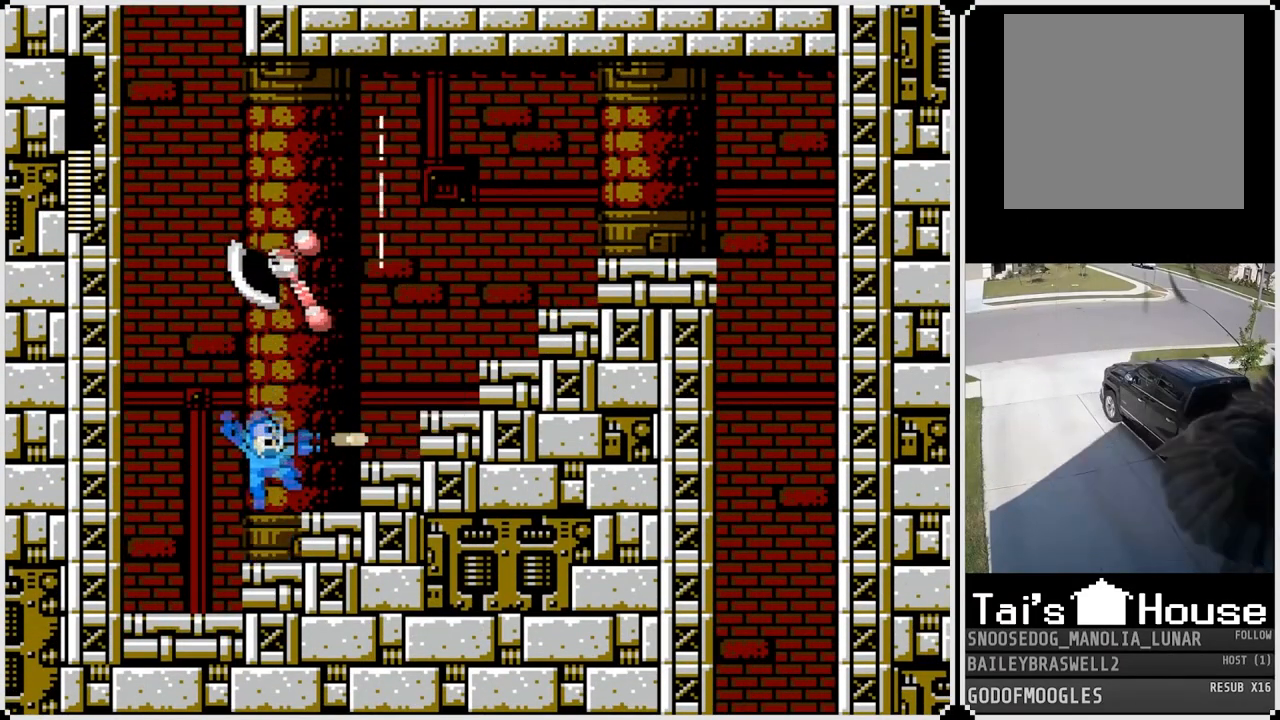
{"buttons": [], "left_stick": "center", "right_stick": "center", "events": [[17, "SQUARE", "up"], [134, "DPAD_RIGHT", "down"], [217, "CROSS", "down"], [267, "SQUARE", "down"], [334, "CROSS", "up"], [334, "SQUARE", "up"], [351, "DPAD_RIGHT", "up"]]}
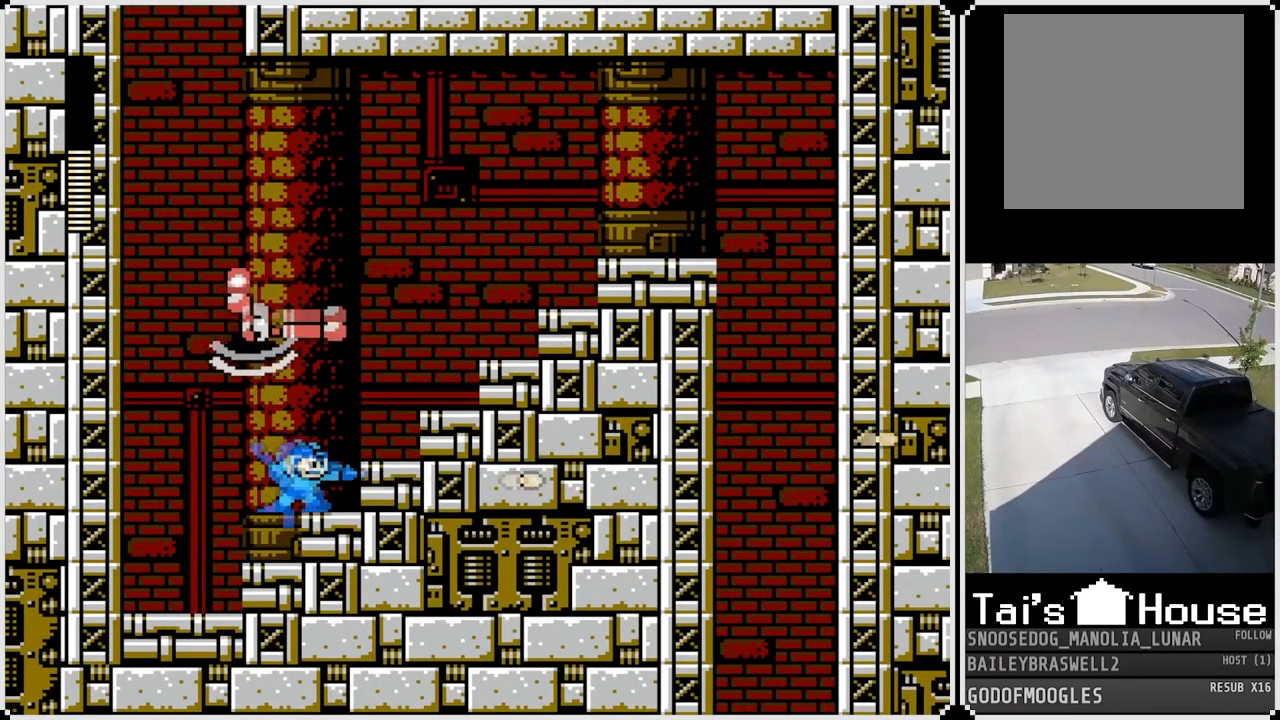
{"buttons": ["DPAD_RIGHT"], "left_stick": "center", "right_stick": "center", "events": [[66, "DPAD_RIGHT", "down"]]}
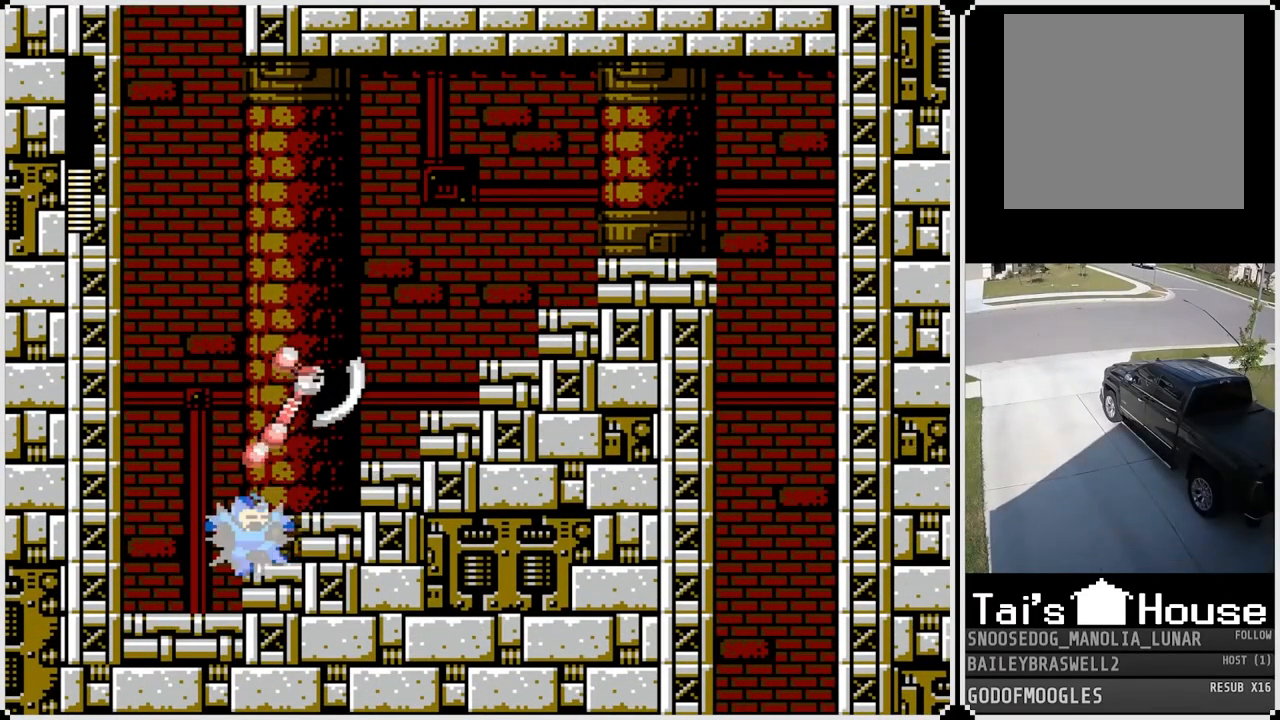
{"buttons": ["DPAD_RIGHT"], "left_stick": "center", "right_stick": "center", "events": [[84, "CROSS", "down"], [501, "CROSS", "up"]]}
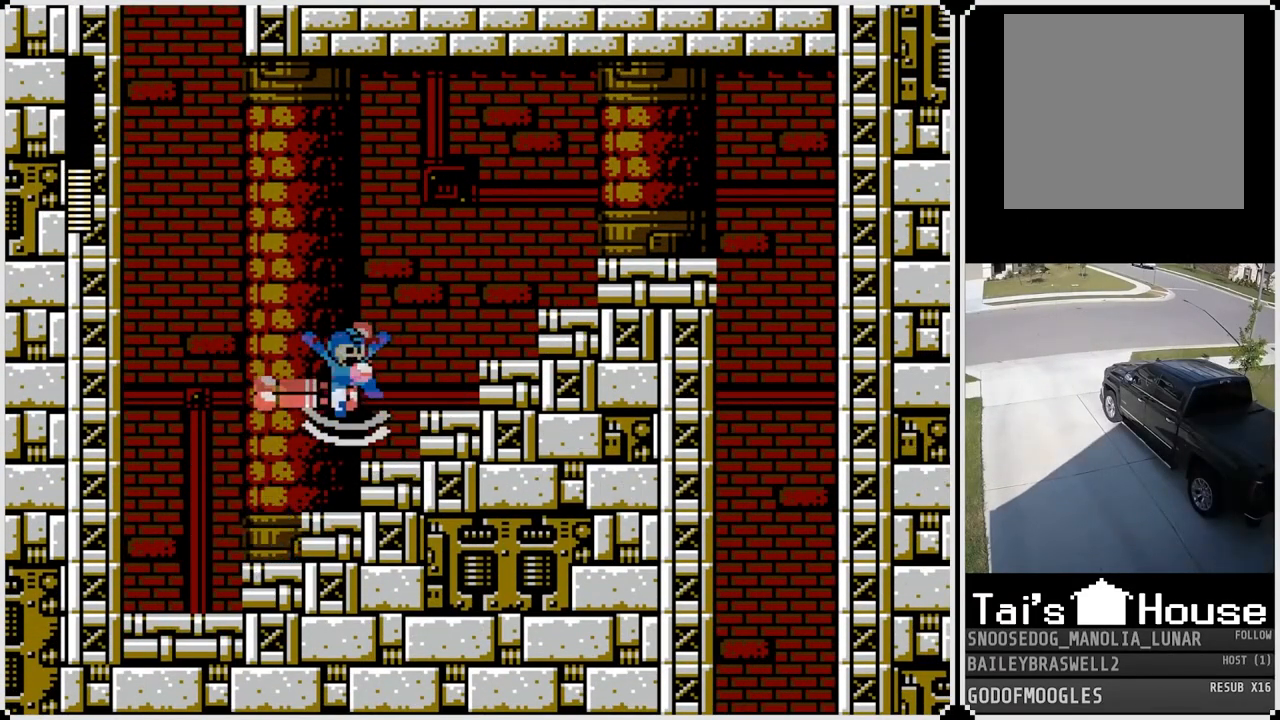
{"buttons": ["CROSS", "DPAD_RIGHT"], "left_stick": "center", "right_stick": "center", "events": [[217, "CROSS", "down"]]}
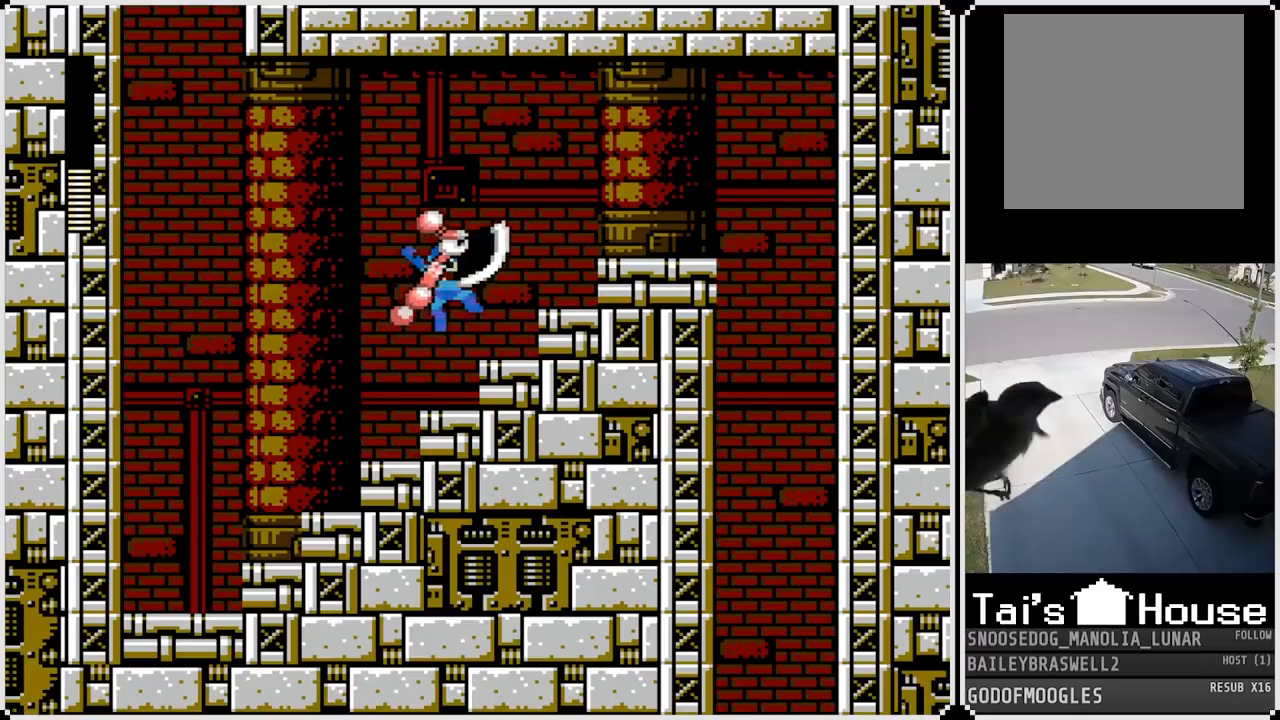
{"buttons": [], "left_stick": "center", "right_stick": "center", "events": [[167, "CROSS", "up"], [401, "DPAD_RIGHT", "up"]]}
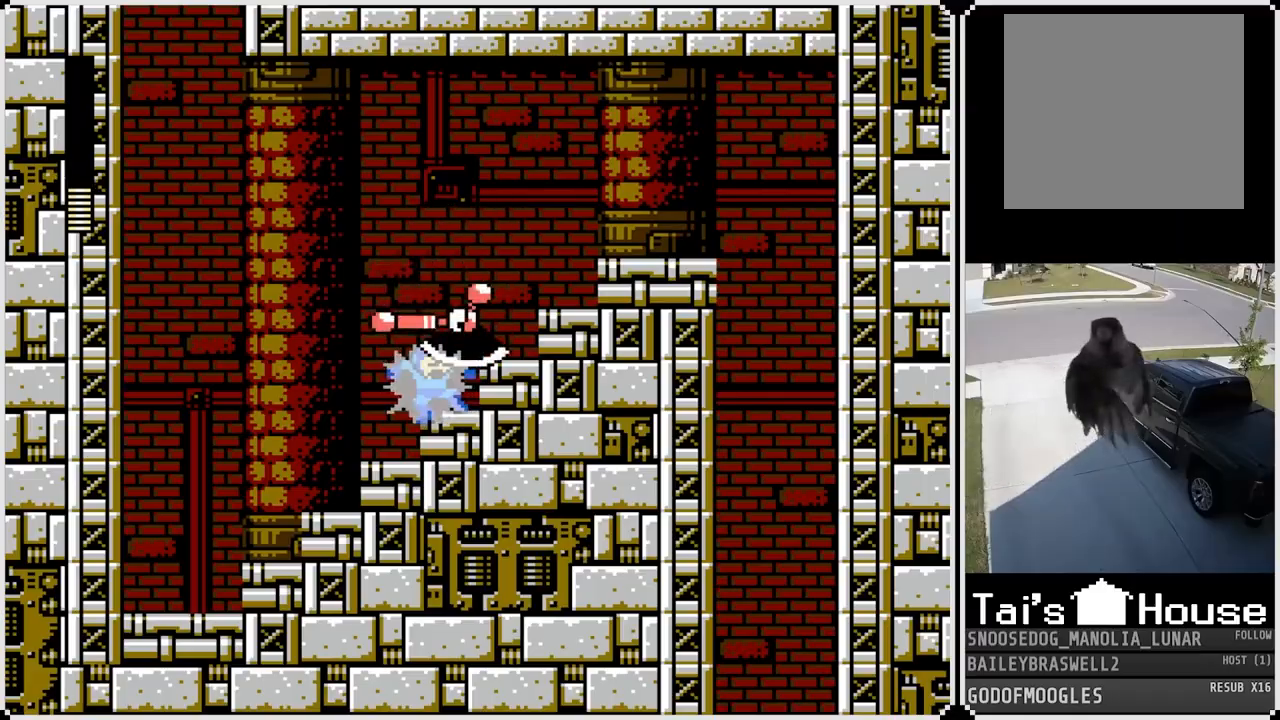
{"buttons": ["CROSS", "DPAD_RIGHT"], "left_stick": "center", "right_stick": "center", "events": [[383, "CROSS", "down"], [383, "DPAD_RIGHT", "down"]]}
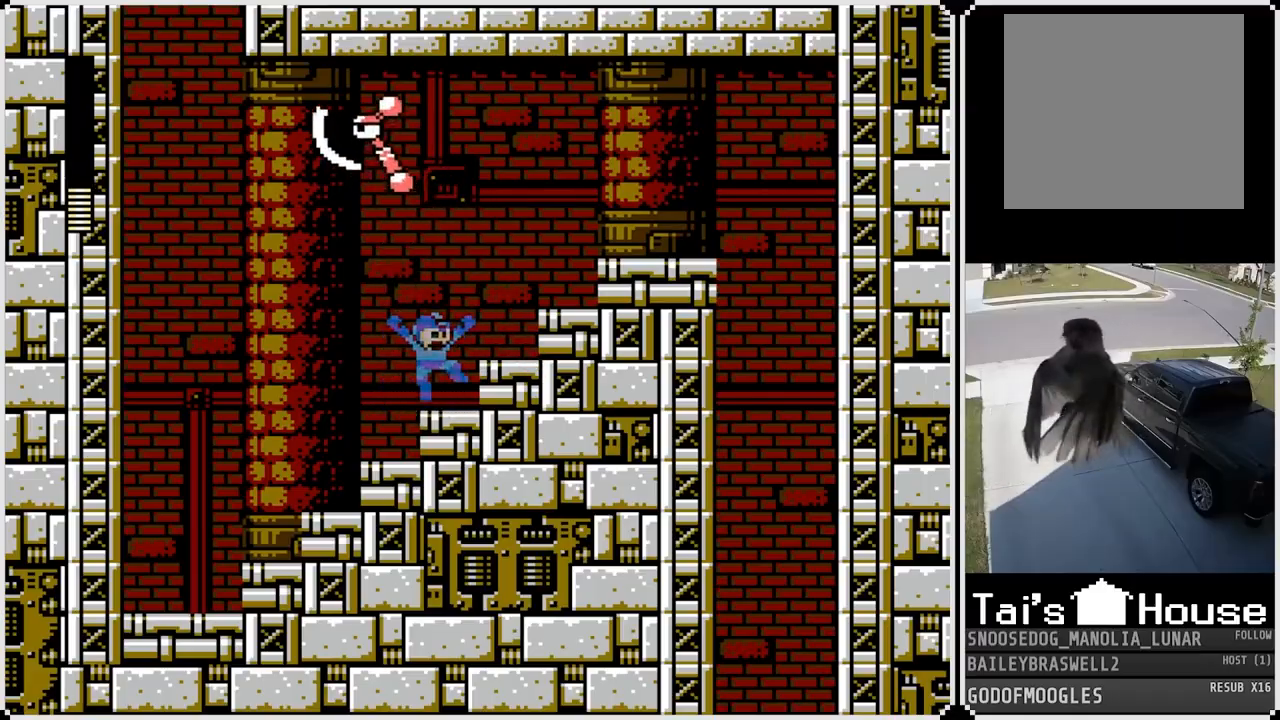
{"buttons": ["DPAD_RIGHT"], "left_stick": "center", "right_stick": "center", "events": [[334, "CROSS", "up"]]}
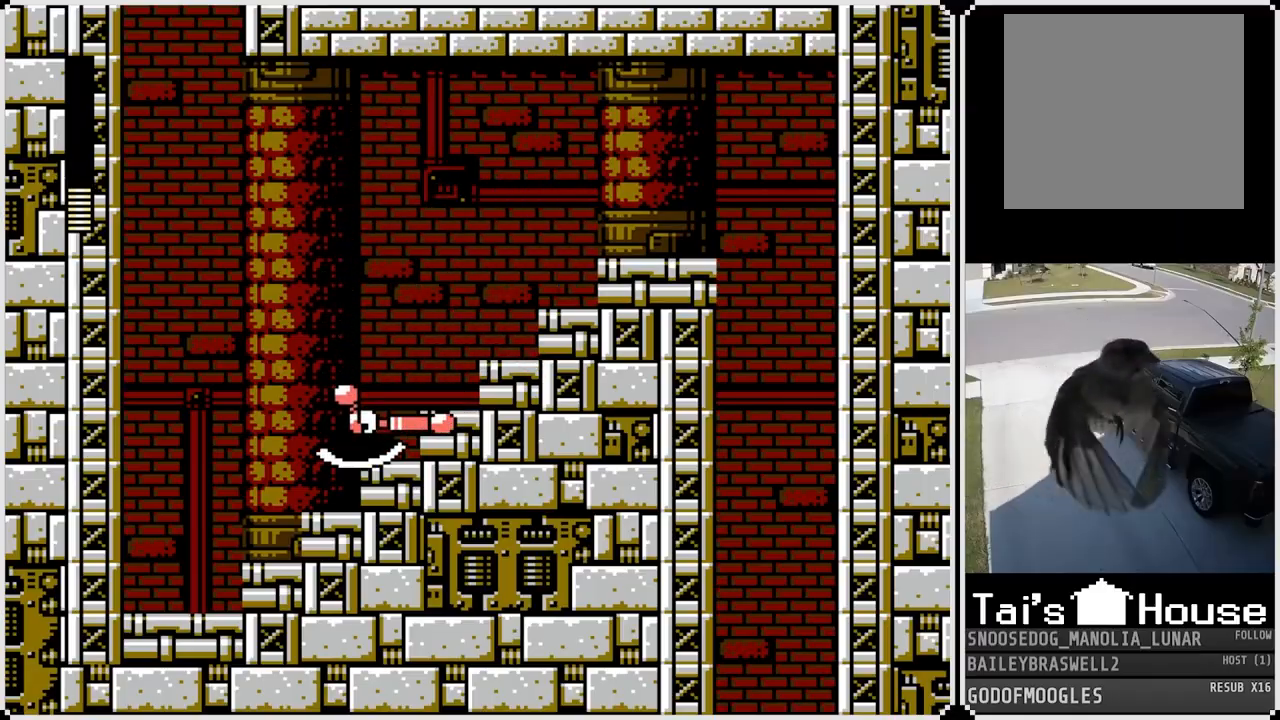
{"buttons": ["SQUARE", "DPAD_LEFT"], "left_stick": "center", "right_stick": "center", "events": [[33, "CROSS", "down"], [217, "CROSS", "up"], [417, "DPAD_LEFT", "down"], [433, "DPAD_RIGHT", "up"], [484, "SQUARE", "down"]]}
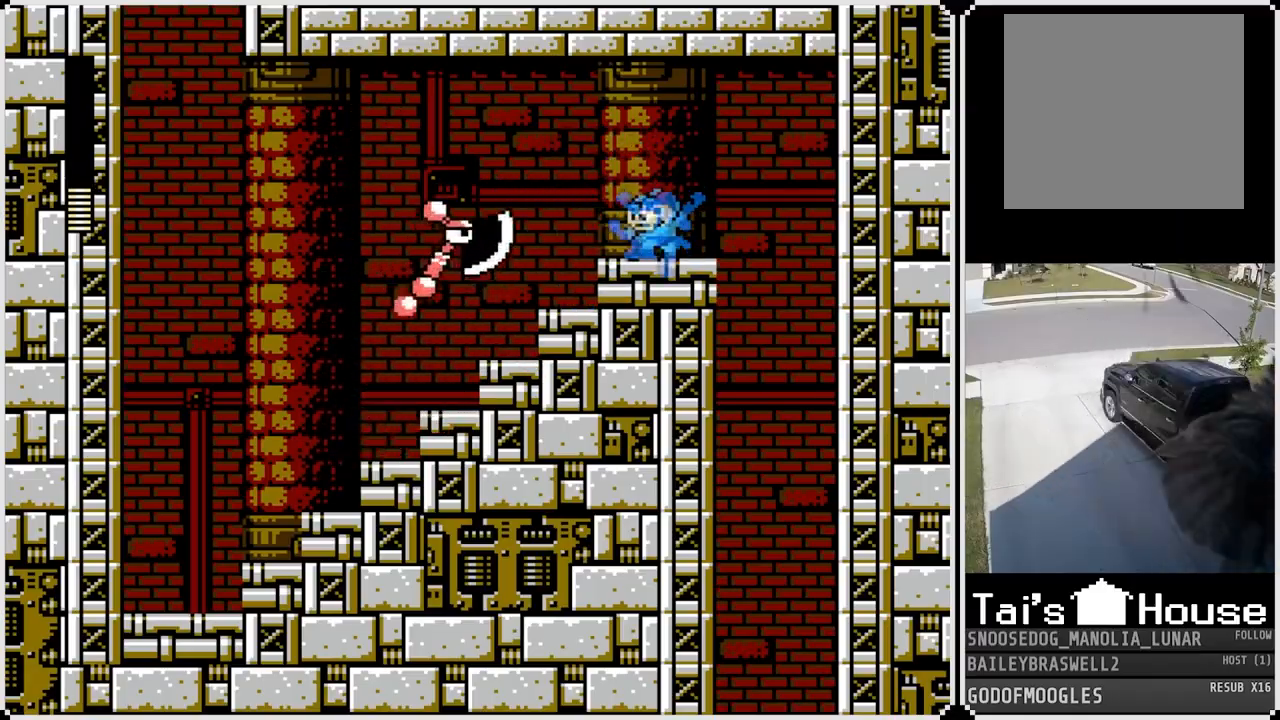
{"buttons": ["DPAD_LEFT"], "left_stick": "center", "right_stick": "center", "events": [[50, "DPAD_LEFT", "up"], [84, "SQUARE", "up"], [134, "SQUARE", "down"], [250, "SQUARE", "up"], [451, "DPAD_LEFT", "down"]]}
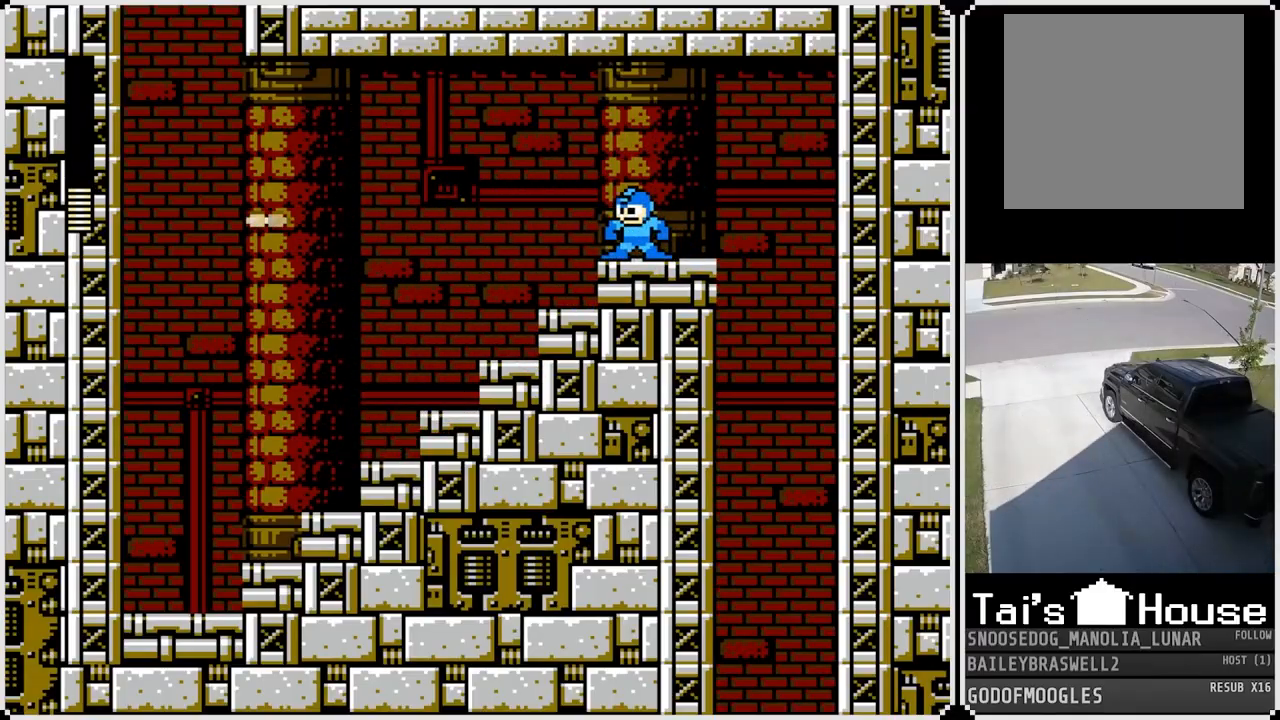
{"buttons": ["DPAD_RIGHT"], "left_stick": "center", "right_stick": "center", "events": [[16, "CROSS", "down"], [66, "DPAD_RIGHT", "down"], [83, "DPAD_LEFT", "up"], [133, "CROSS", "up"]]}
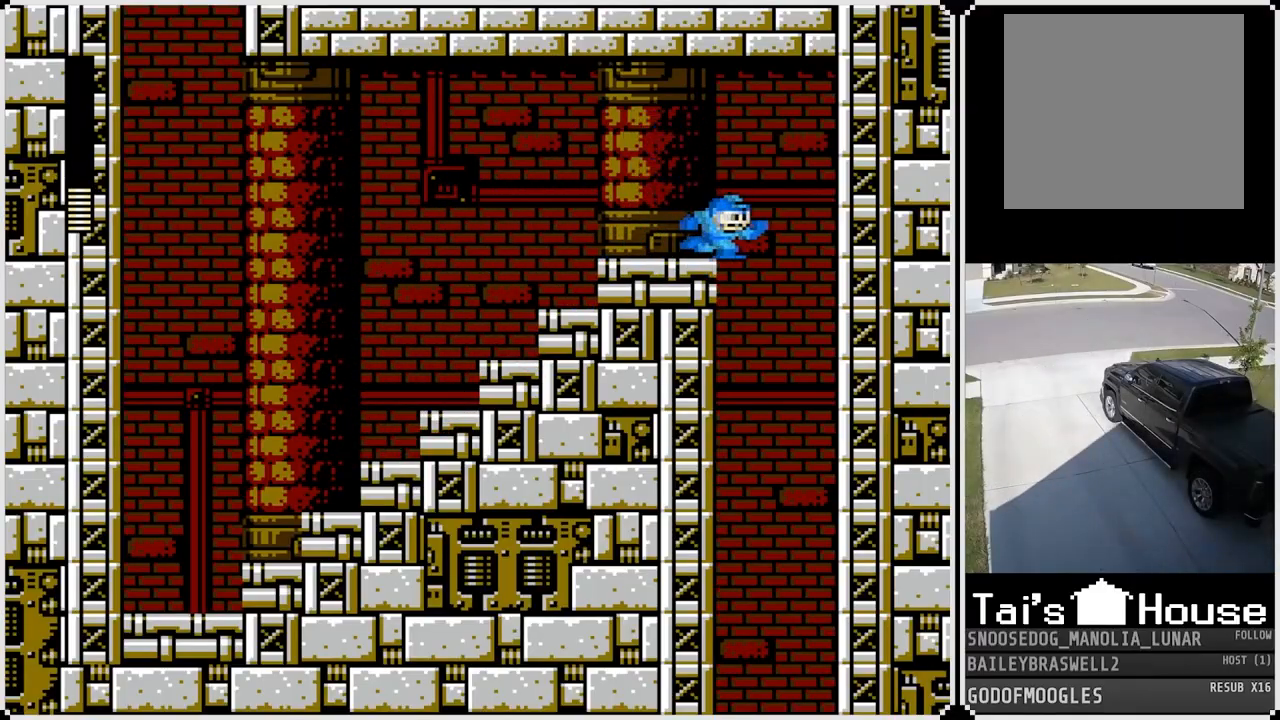
{"buttons": [], "left_stick": "center", "right_stick": "center", "events": [[200, "DPAD_LEFT", "down"], [200, "DPAD_RIGHT", "up"], [467, "DPAD_LEFT", "up"]]}
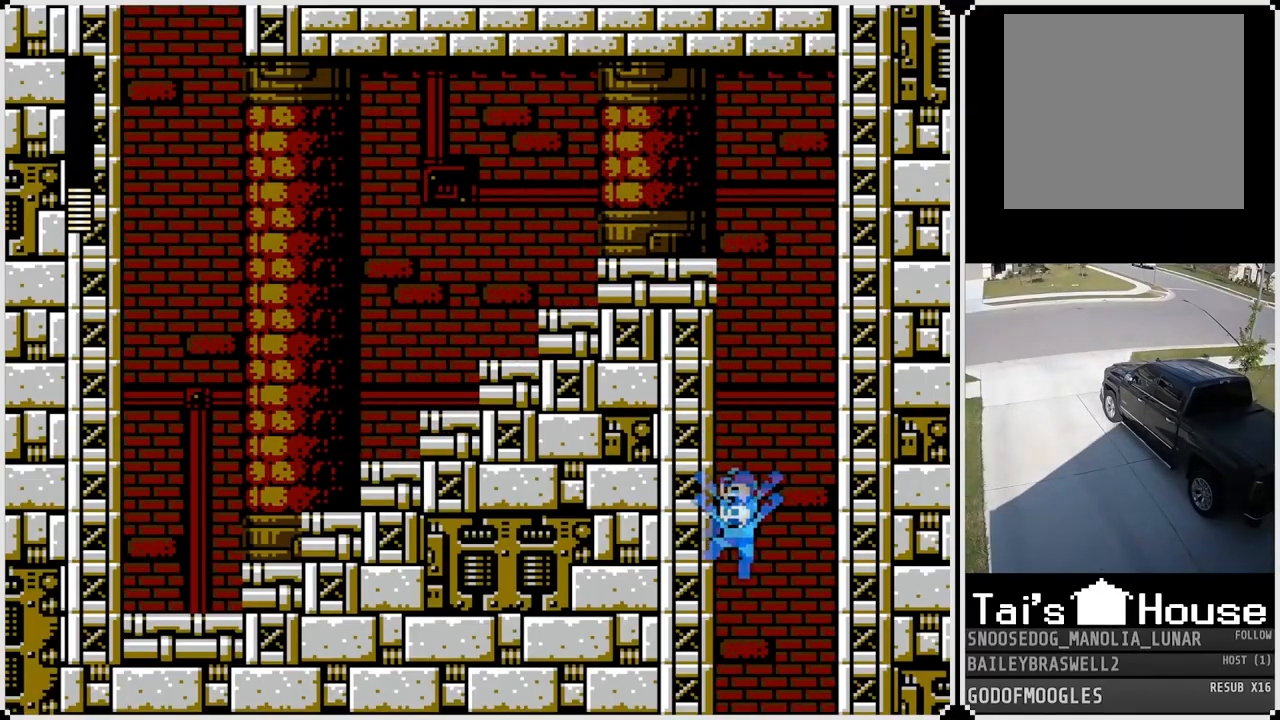
{"buttons": [], "left_stick": "center", "right_stick": "center", "events": []}
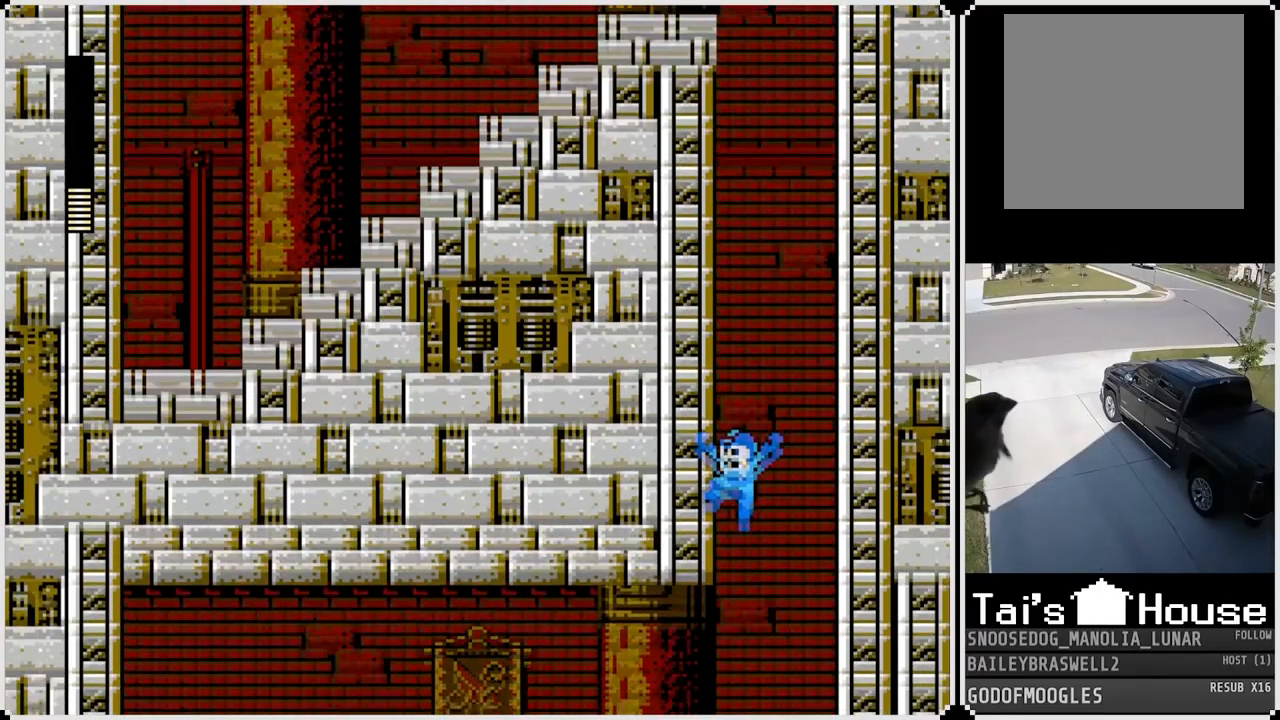
{"buttons": [], "left_stick": "center", "right_stick": "center", "events": []}
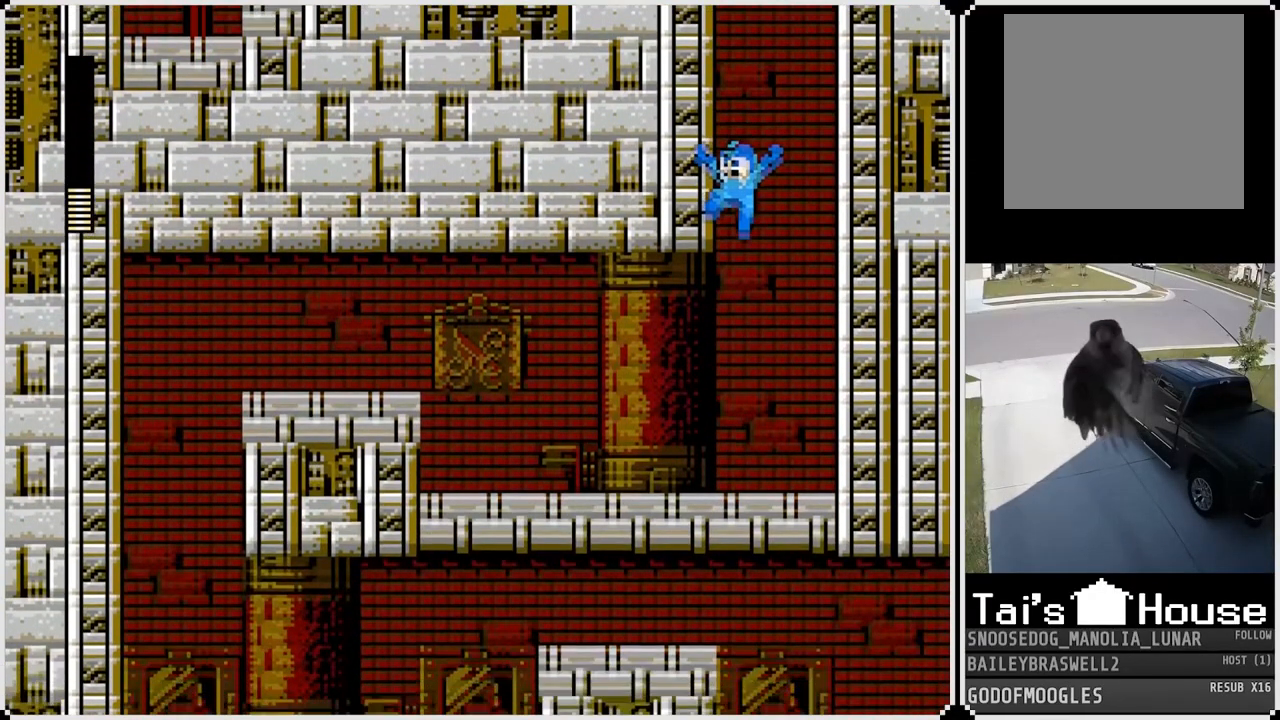
{"buttons": ["CROSS"], "left_stick": "center", "right_stick": "center", "events": [[500, "CROSS", "down"]]}
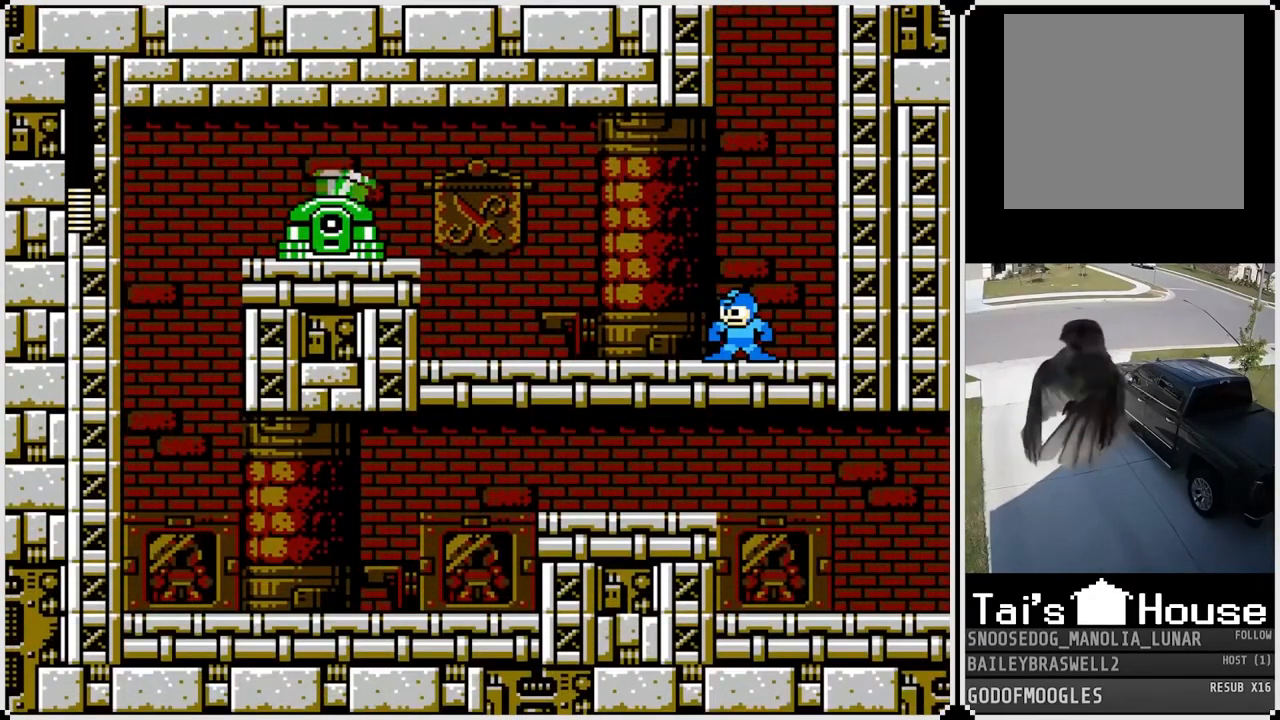
{"buttons": ["CROSS", "DPAD_LEFT"], "left_stick": "center", "right_stick": "center", "events": [[84, "SQUARE", "down"], [184, "CROSS", "up"], [200, "SQUARE", "up"], [250, "DPAD_LEFT", "down"], [250, "SQUARE", "down"], [334, "SQUARE", "up"], [384, "SQUARE", "down"], [434, "SQUARE", "up"], [501, "CROSS", "down"]]}
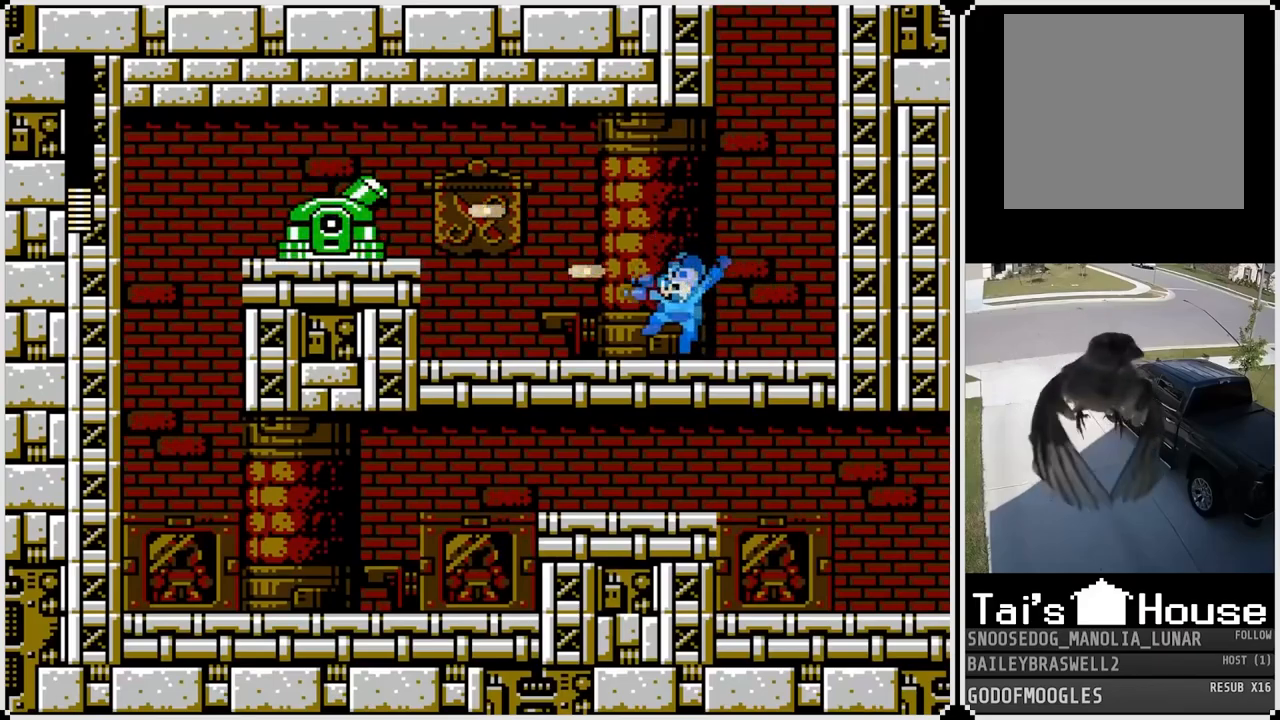
{"buttons": ["DPAD_LEFT"], "left_stick": "center", "right_stick": "center", "events": [[133, "SQUARE", "down"], [200, "CROSS", "up"], [217, "SQUARE", "up"], [250, "SQUARE", "down"], [350, "SQUARE", "up"], [400, "SQUARE", "down"], [484, "SQUARE", "up"]]}
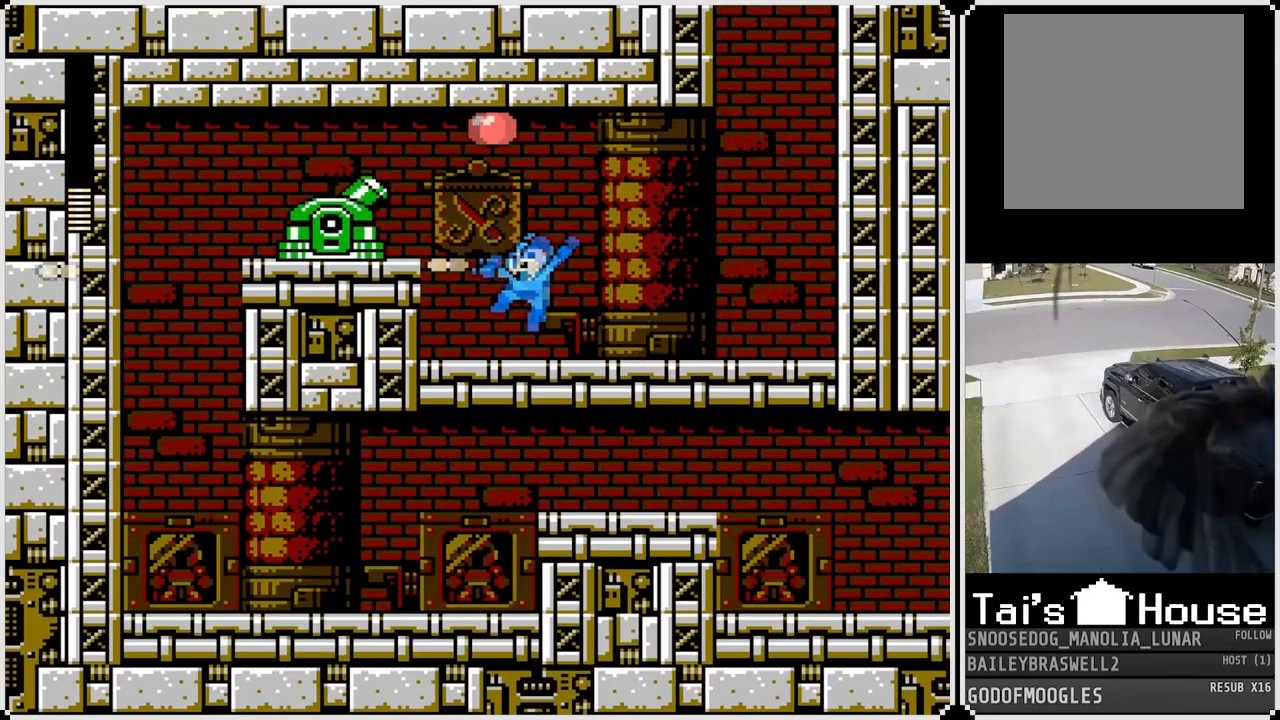
{"buttons": ["SQUARE"], "left_stick": "center", "right_stick": "center", "events": [[117, "CROSS", "down"], [184, "DPAD_LEFT", "up"], [217, "SQUARE", "down"], [284, "CROSS", "up"], [301, "SQUARE", "up"], [334, "SQUARE", "down"], [434, "SQUARE", "up"], [467, "SQUARE", "down"]]}
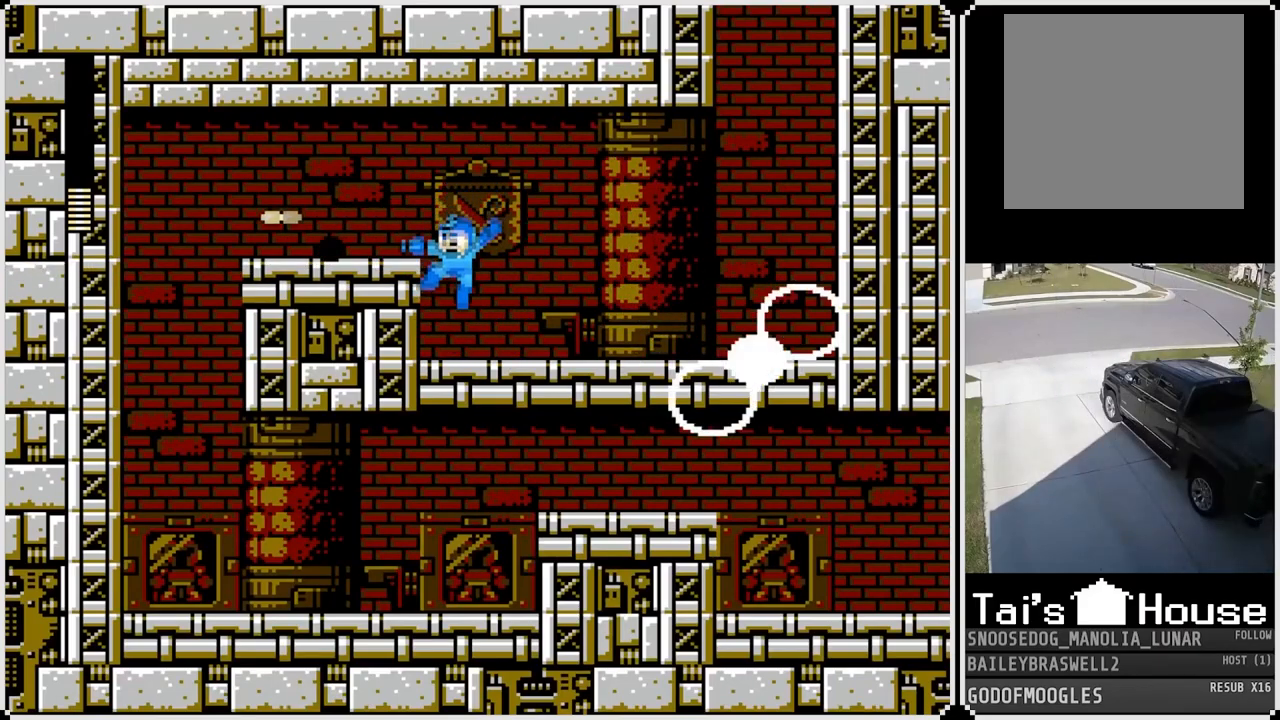
{"buttons": ["DPAD_LEFT"], "left_stick": "center", "right_stick": "center", "events": [[66, "SQUARE", "up"], [133, "CROSS", "down"], [133, "DPAD_LEFT", "down"], [283, "SQUARE", "down"], [350, "CROSS", "up"], [367, "SQUARE", "up"]]}
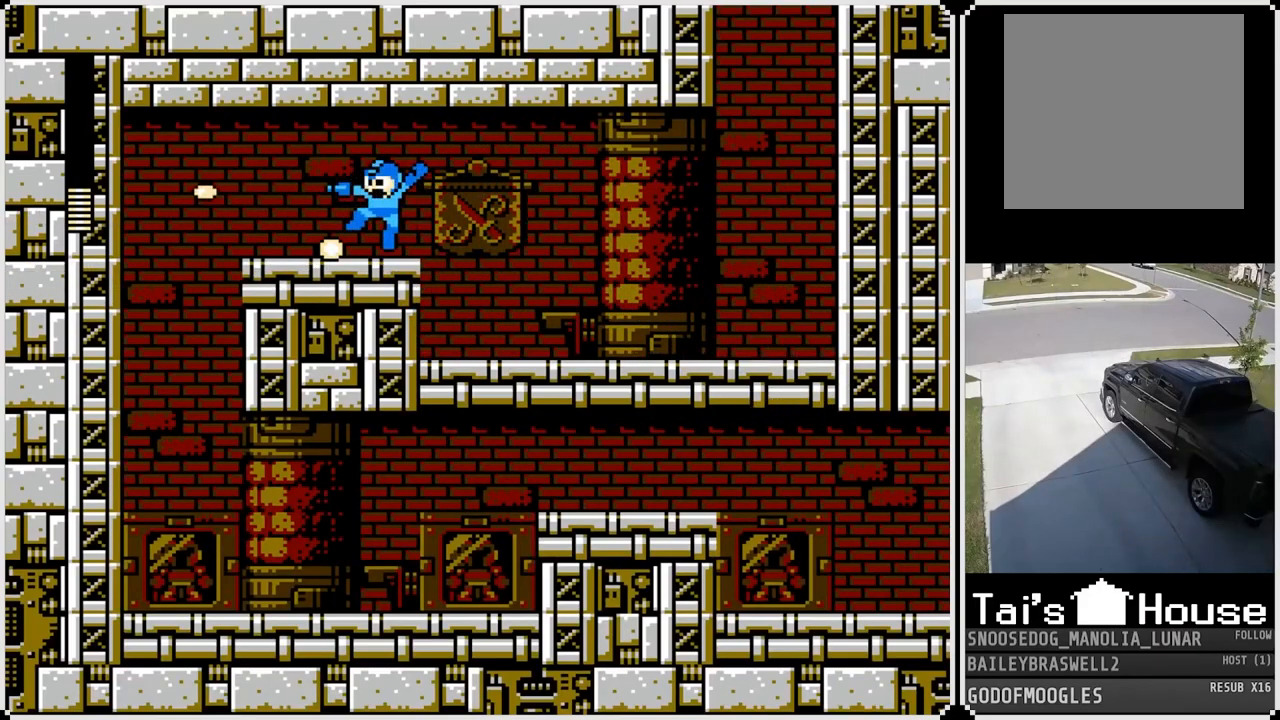
{"buttons": ["CROSS", "DPAD_LEFT"], "left_stick": "center", "right_stick": "center", "events": [[134, "CROSS", "down"], [250, "CROSS", "up"], [467, "CROSS", "down"]]}
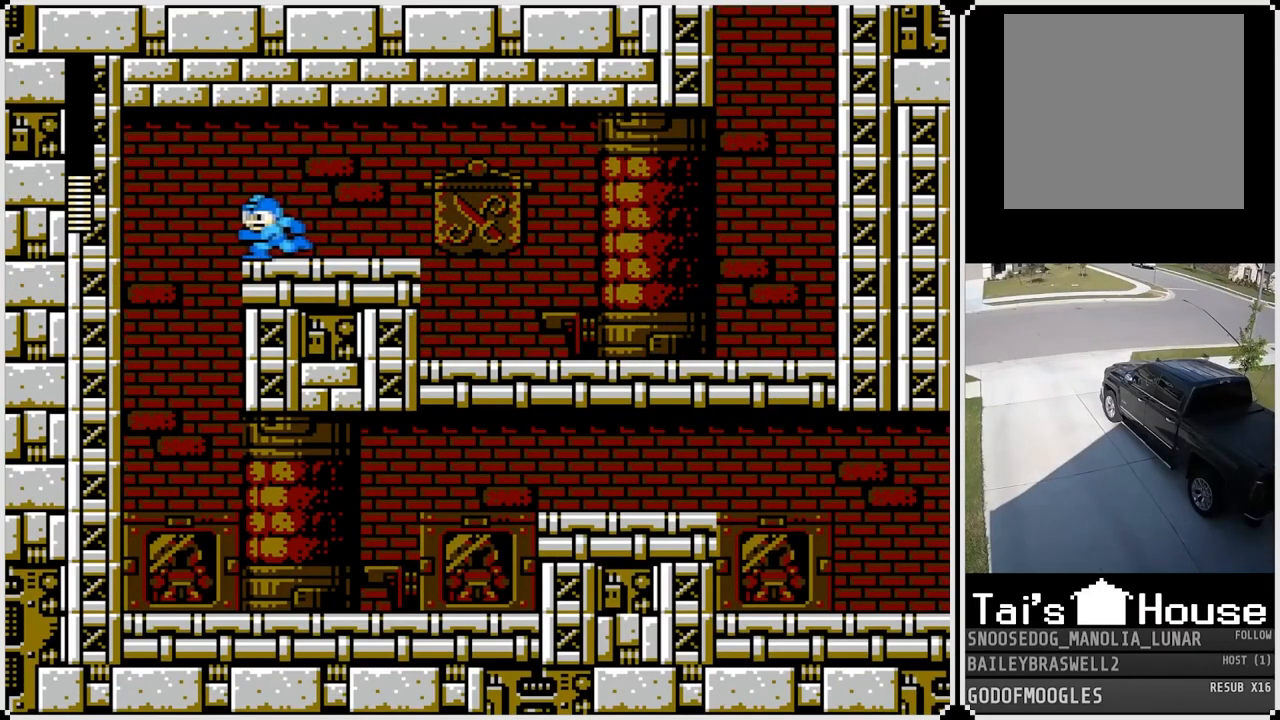
{"buttons": ["DPAD_RIGHT"], "left_stick": "center", "right_stick": "center", "events": [[66, "CROSS", "up"], [367, "DPAD_LEFT", "up"], [367, "DPAD_RIGHT", "down"]]}
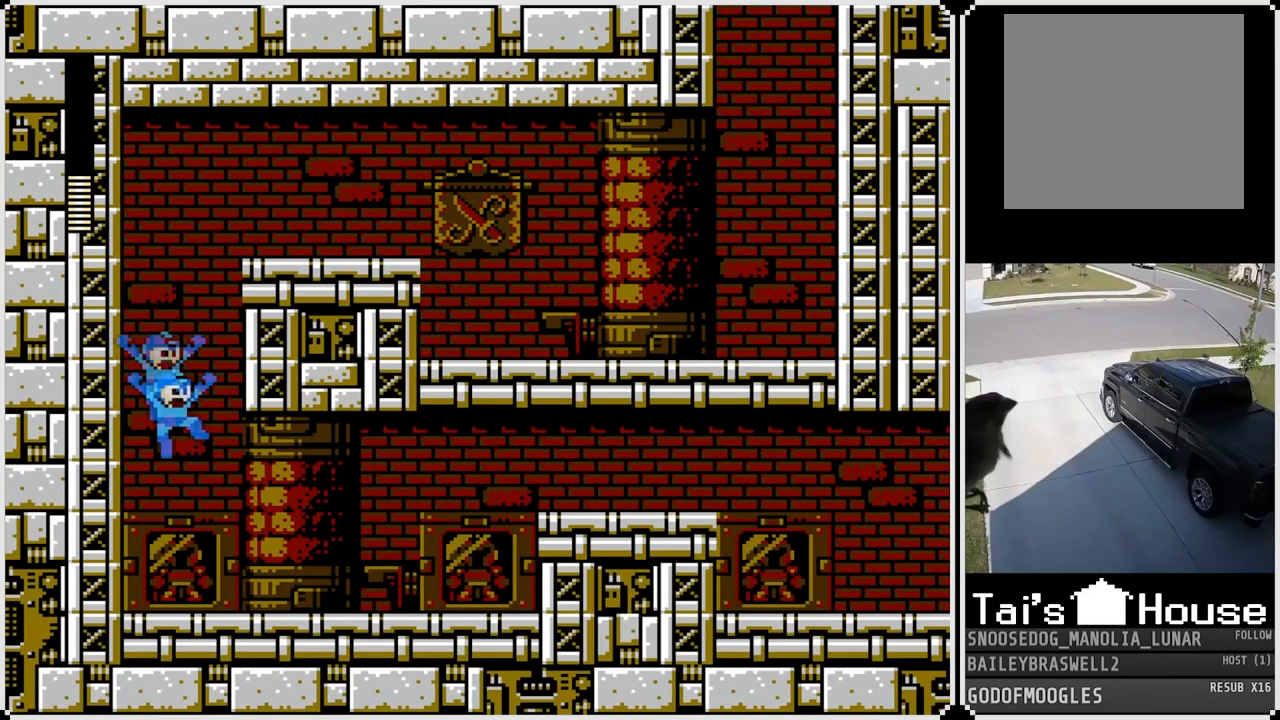
{"buttons": ["DPAD_RIGHT"], "left_stick": "center", "right_stick": "center", "events": [[200, "CROSS", "down"], [301, "CROSS", "up"]]}